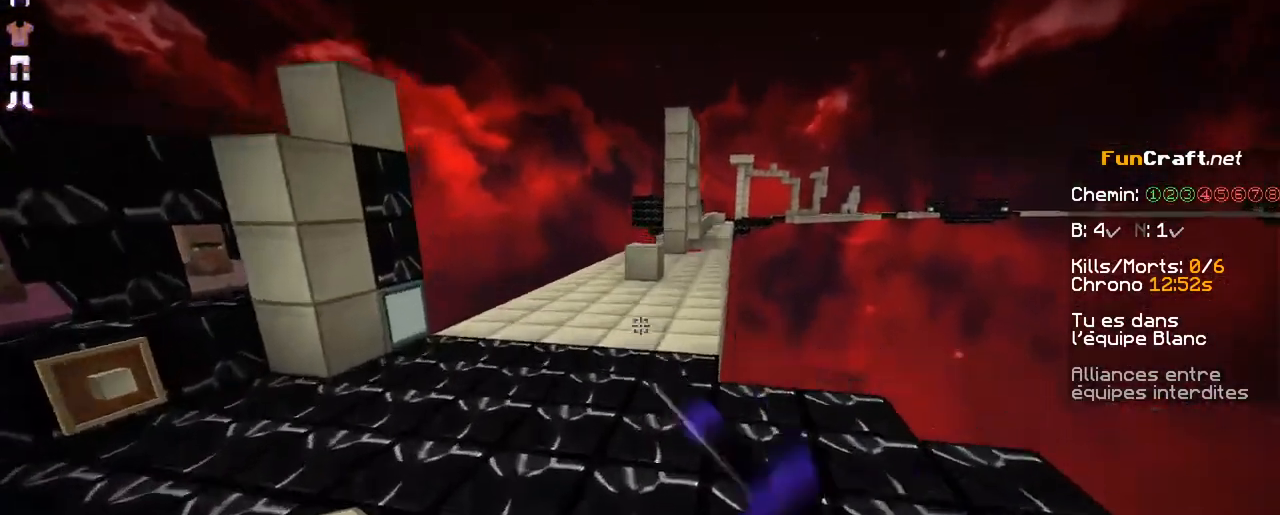
Gameplay with keyboard and mouse; each line is a JSON object with the keys and mouse buttons held at the frame after it. "events" lists presses ("down") and releases ("up") of "d", "q", "s", "shift", "space", "z", "mouse_left" and "mouse_right" between this image and that frame as [ms after this image, input, new state], when the widget could be followed in between. "mouse_left", "mouse_right" = the "left", "right" buttons of the "mouse" list. No other keys are recorded. Fast repeated clicks can show as one long hold. Not read: mouse_move.
{"keys": ["z"], "mouse": ["left"], "events": [[33, "mouse_left", "up"], [83, "space", "up"], [133, "mouse_left", "down"], [183, "mouse_left", "up"], [283, "mouse_left", "down"], [333, "space", "down"], [383, "mouse_left", "up"], [433, "mouse_left", "down"], [483, "space", "up"]]}
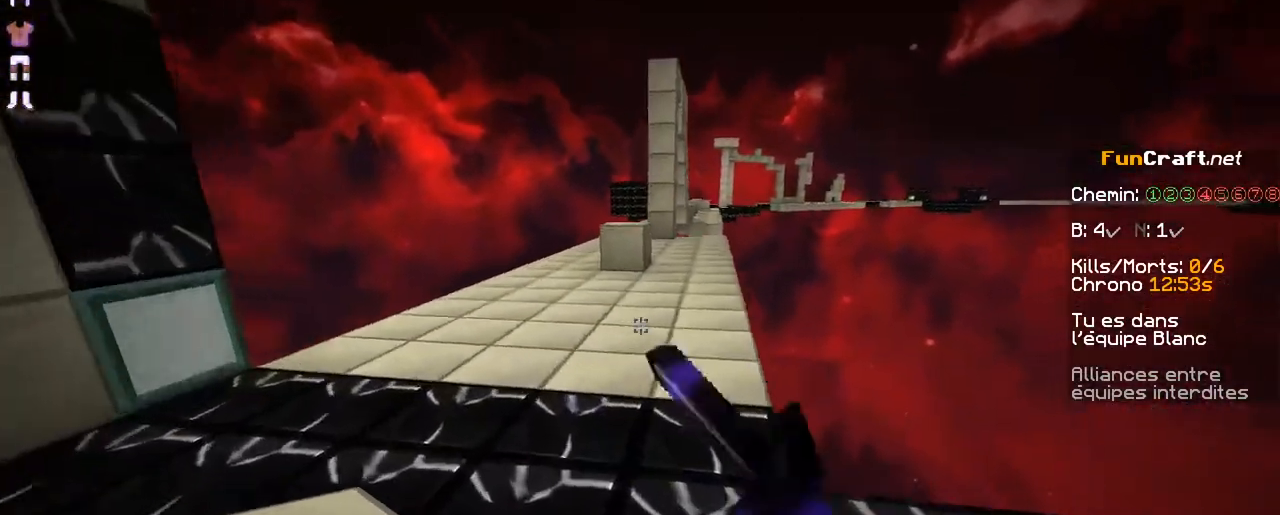
{"keys": ["space", "z"], "mouse": ["left"], "events": [[33, "mouse_left", "up"], [133, "mouse_left", "down"], [183, "mouse_left", "up"], [283, "mouse_left", "down"], [383, "mouse_left", "up"], [483, "mouse_left", "down"], [483, "space", "down"]]}
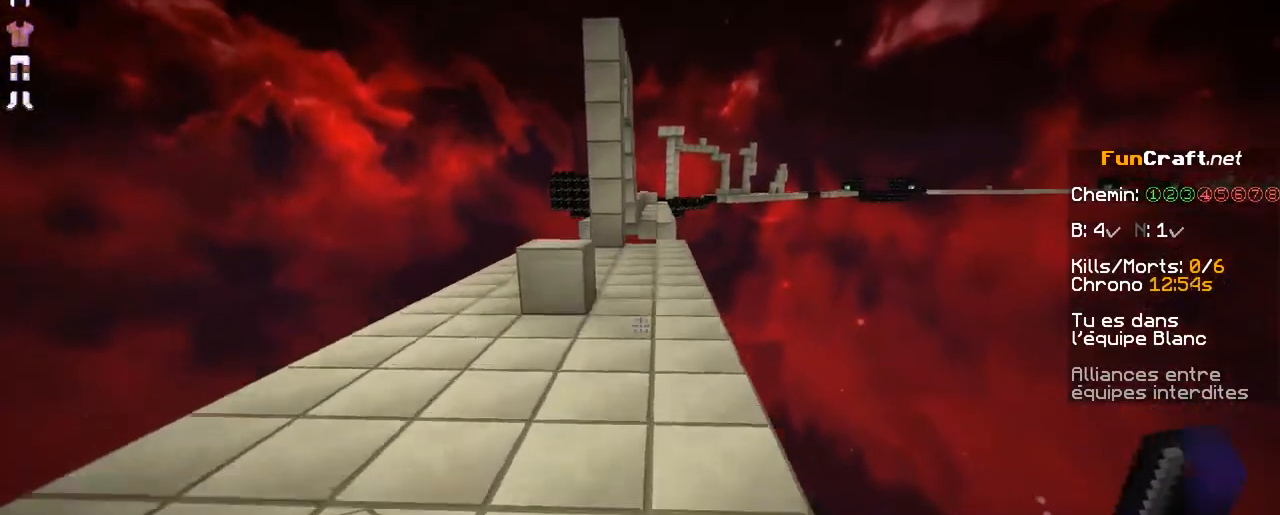
{"keys": ["z"], "mouse": [], "events": [[83, "mouse_left", "up"], [183, "mouse_left", "down"], [283, "mouse_left", "up"], [283, "space", "up"]]}
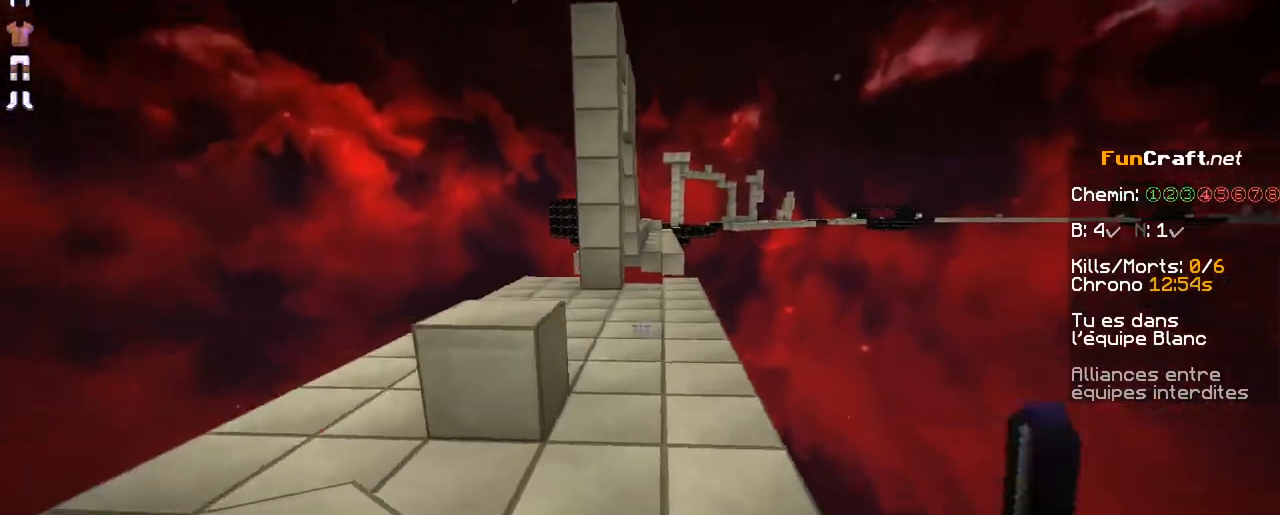
{"keys": ["z"], "mouse": []}
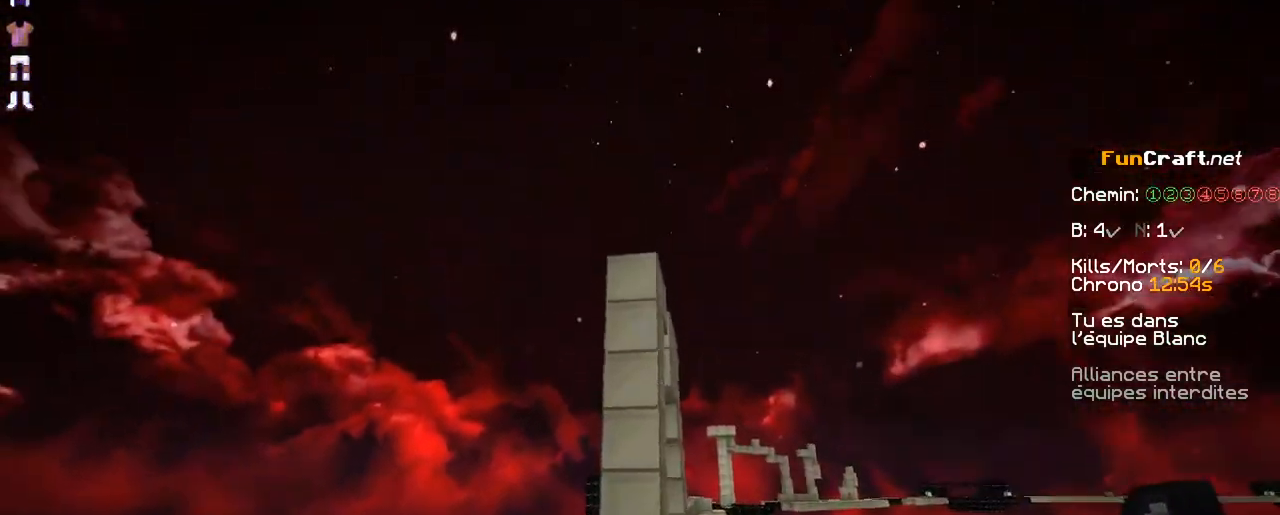
{"keys": ["z"], "mouse": [], "events": []}
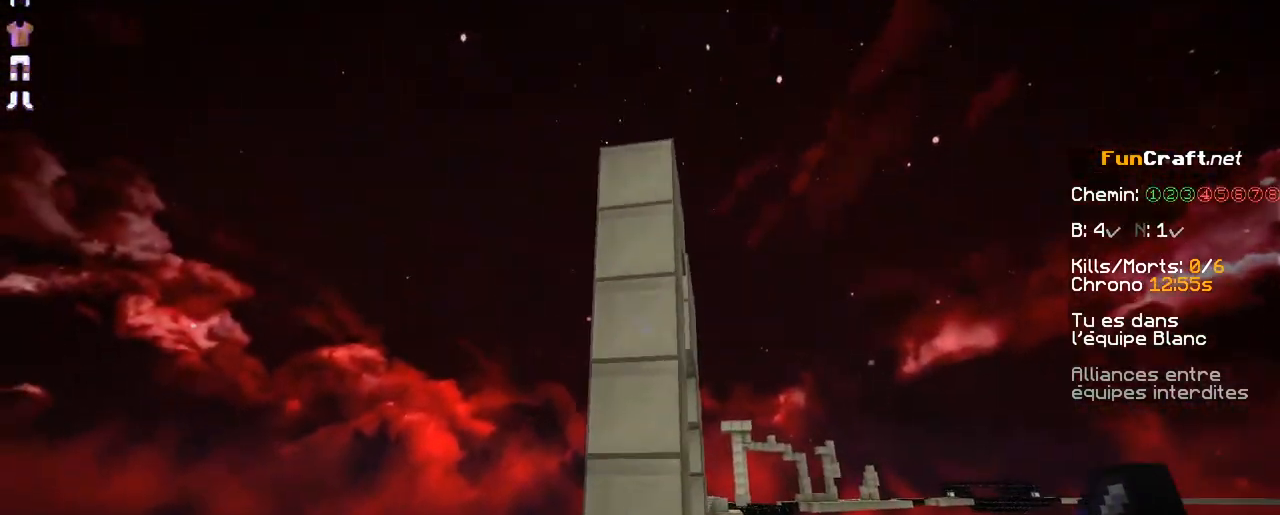
{"keys": ["s"], "mouse": ["right"], "events": [[183, "space", "down"], [217, "z", "up"], [283, "space", "up"], [333, "mouse_right", "down"], [383, "mouse_right", "up"], [433, "s", "down"], [483, "mouse_right", "down"]]}
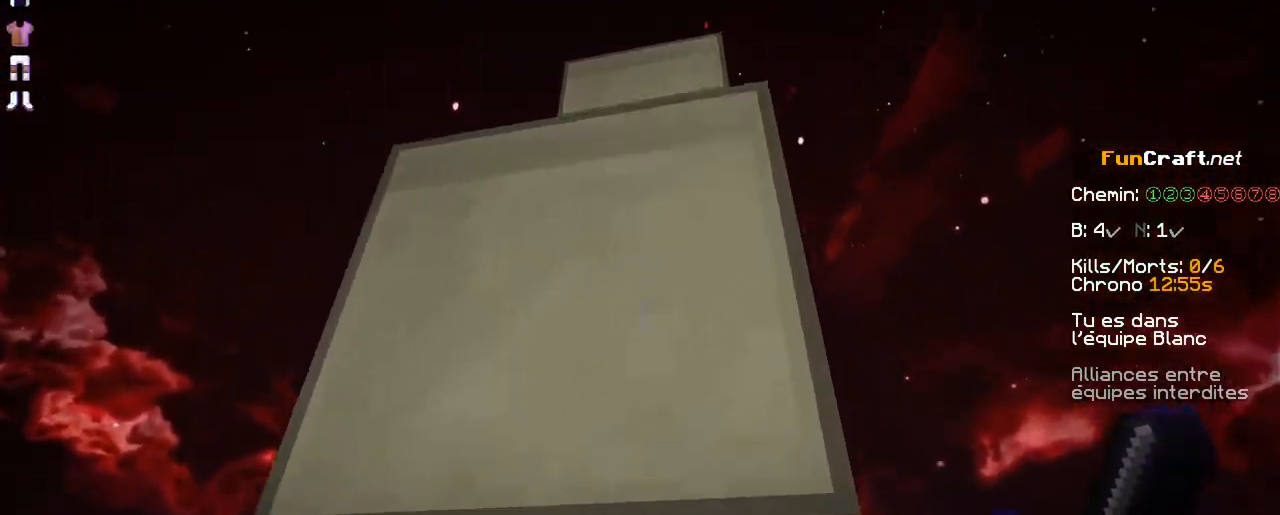
{"keys": ["s"], "mouse": [], "events": [[83, "mouse_right", "up"], [383, "mouse_right", "down"], [483, "mouse_right", "up"]]}
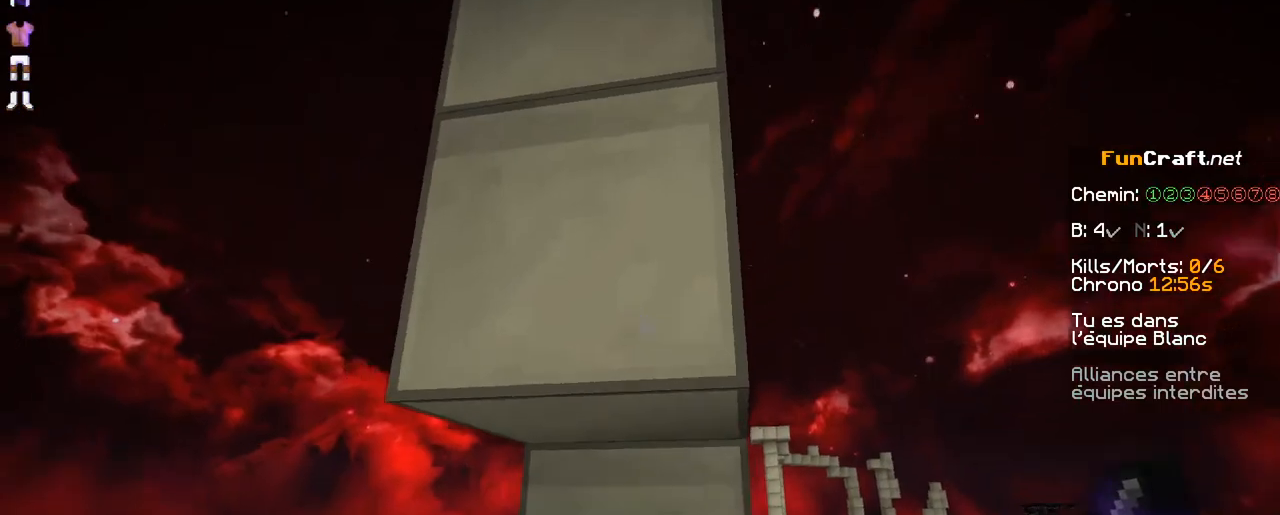
{"keys": [], "mouse": [], "events": [[33, "mouse_right", "down"], [283, "mouse_right", "up"], [333, "mouse_right", "down"], [433, "mouse_right", "up"], [433, "s", "up"]]}
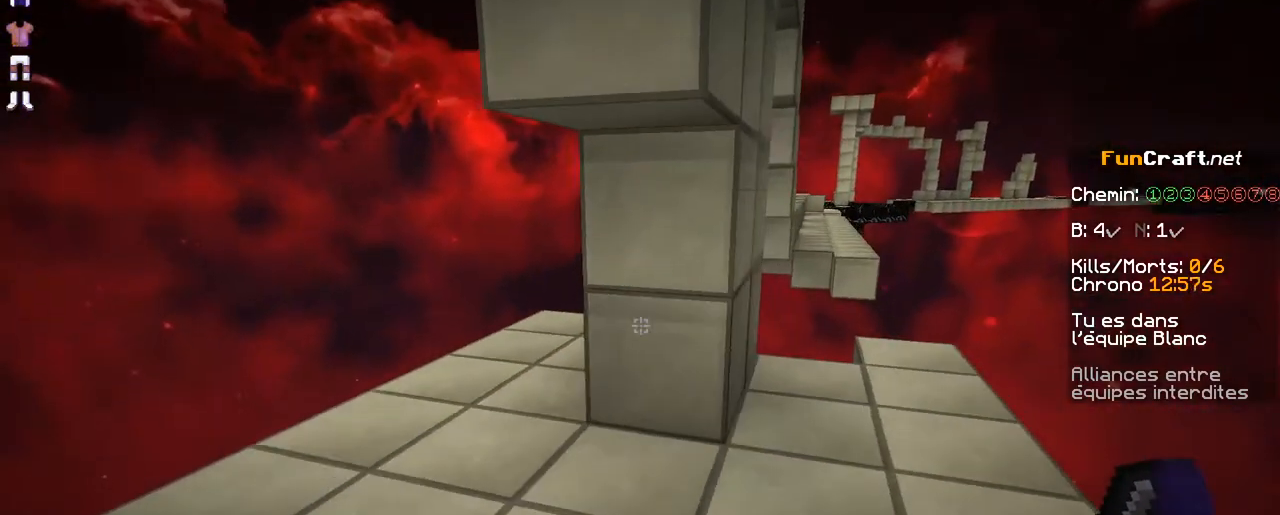
{"keys": ["s"], "mouse": ["right"], "events": [[33, "mouse_right", "down"], [133, "mouse_right", "up"], [133, "q", "down"], [183, "mouse_right", "down"], [283, "mouse_right", "up"], [283, "q", "up"], [333, "mouse_right", "down"], [383, "mouse_right", "up"], [383, "s", "down"], [483, "mouse_right", "down"]]}
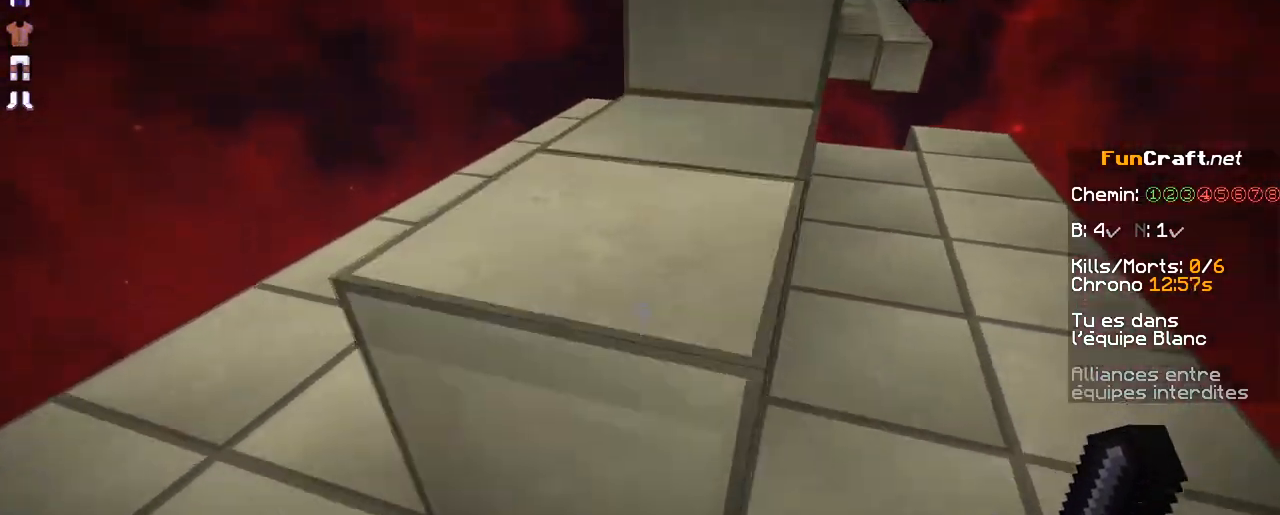
{"keys": [], "mouse": ["right"], "events": [[83, "mouse_right", "up"], [83, "s", "up"], [433, "mouse_right", "down"]]}
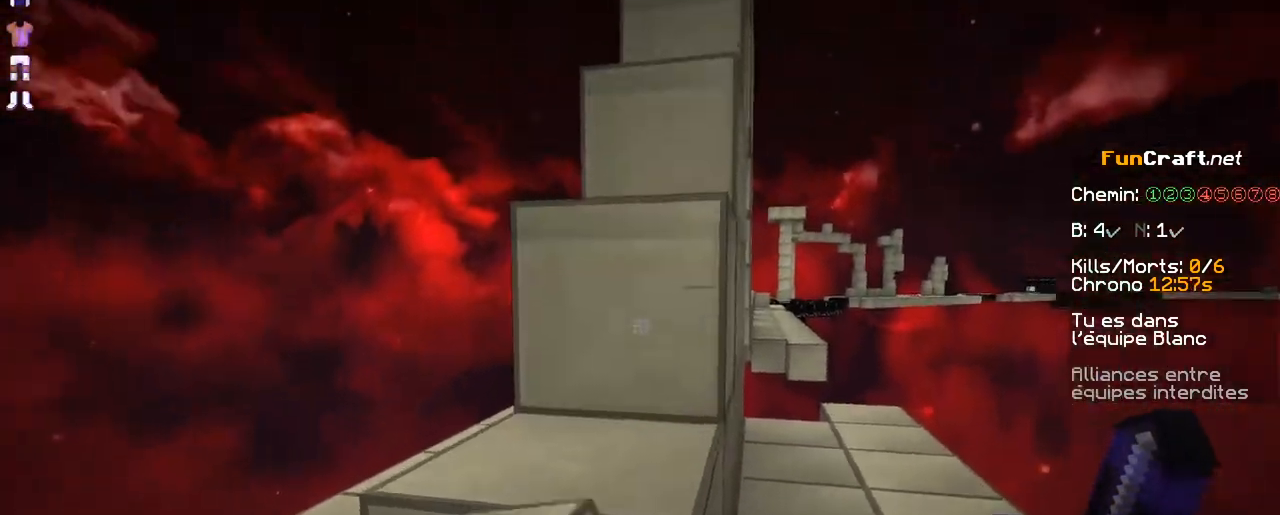
{"keys": ["space", "z"], "mouse": [], "events": [[50, "mouse_right", "up"], [333, "z", "down"], [383, "space", "down"]]}
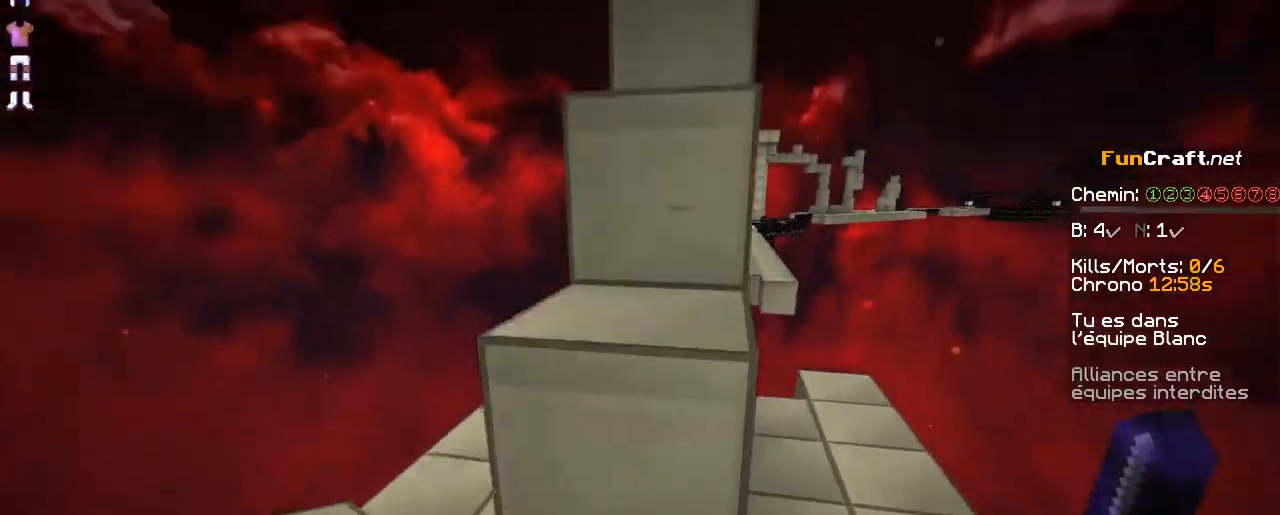
{"keys": ["z"], "mouse": [], "events": [[33, "space", "up"], [283, "space", "down"], [383, "space", "up"]]}
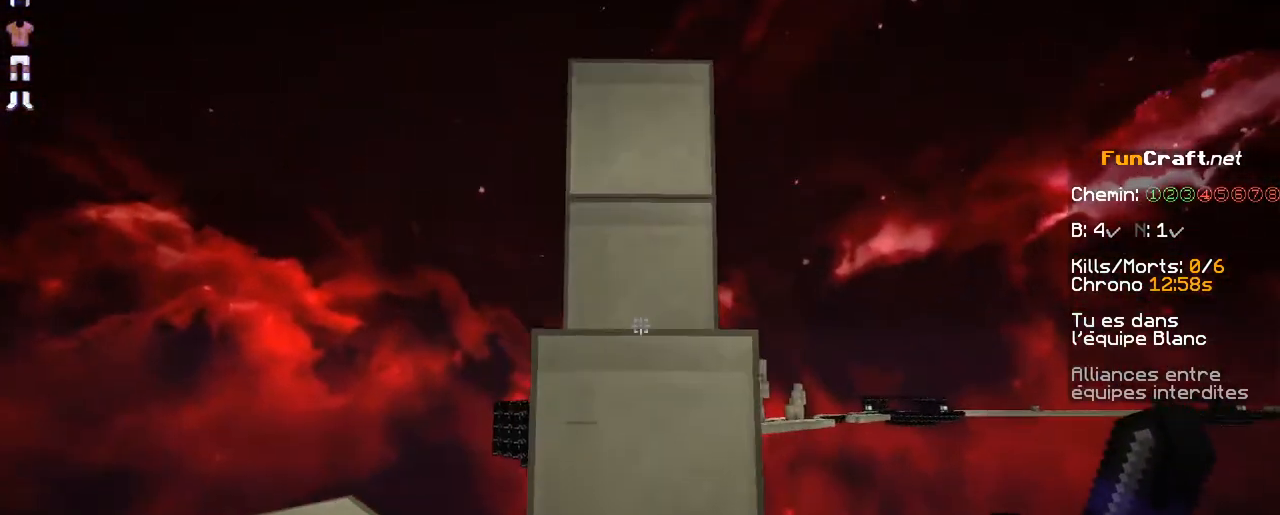
{"keys": [], "mouse": ["right"], "events": [[183, "space", "down"], [333, "space", "up"], [433, "z", "up"], [483, "mouse_right", "down"]]}
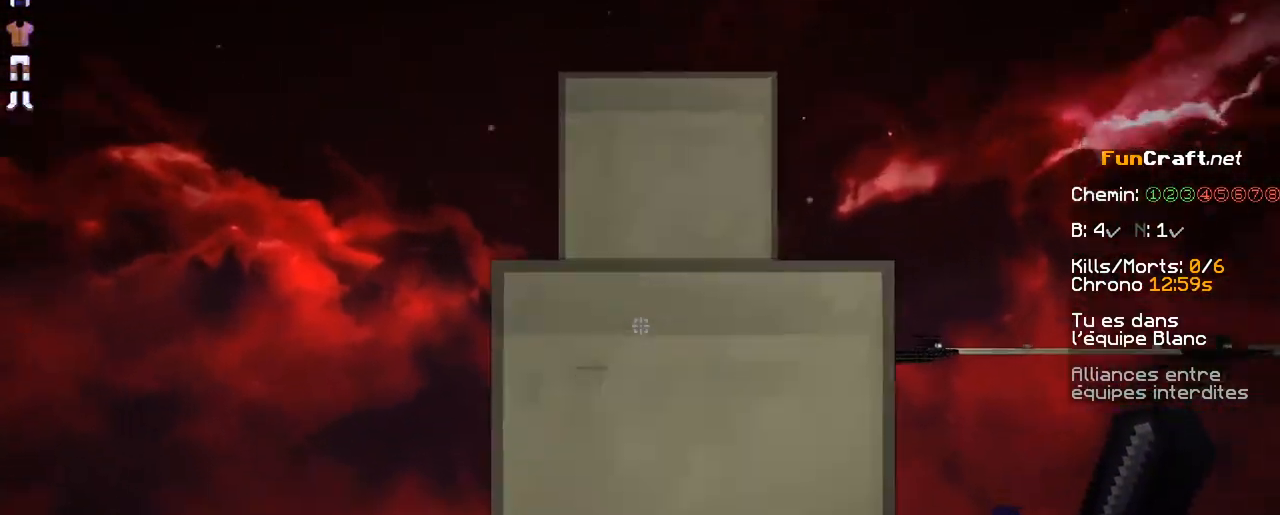
{"keys": ["space"], "mouse": [], "events": [[83, "mouse_right", "up"], [483, "space", "down"]]}
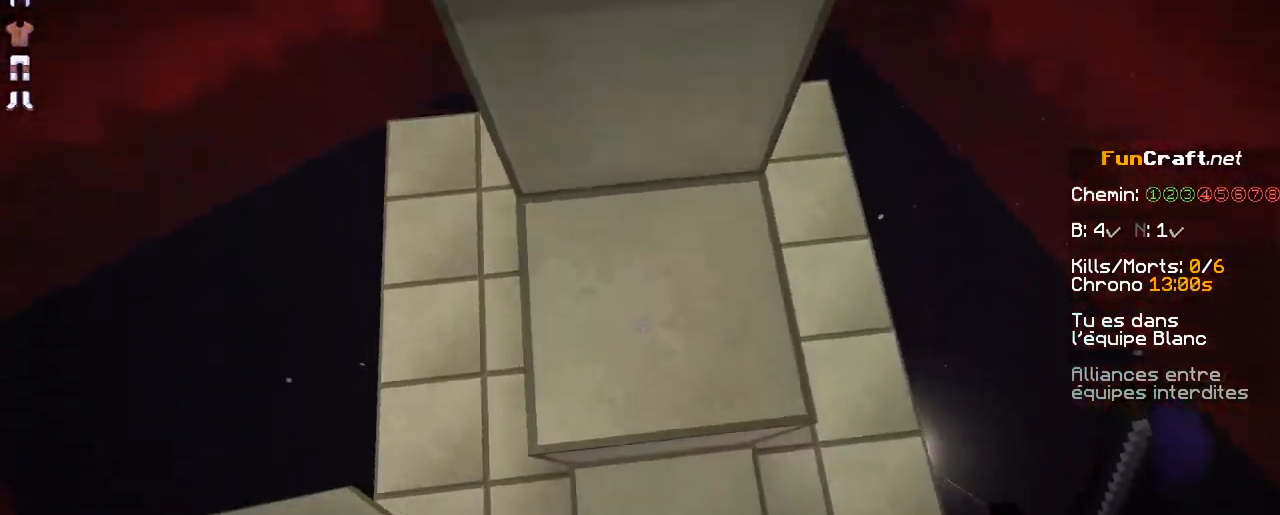
{"keys": ["z"], "mouse": [], "events": [[33, "mouse_right", "down"], [33, "space", "up"], [83, "mouse_right", "up"], [283, "space", "down"], [383, "z", "down"], [483, "space", "up"]]}
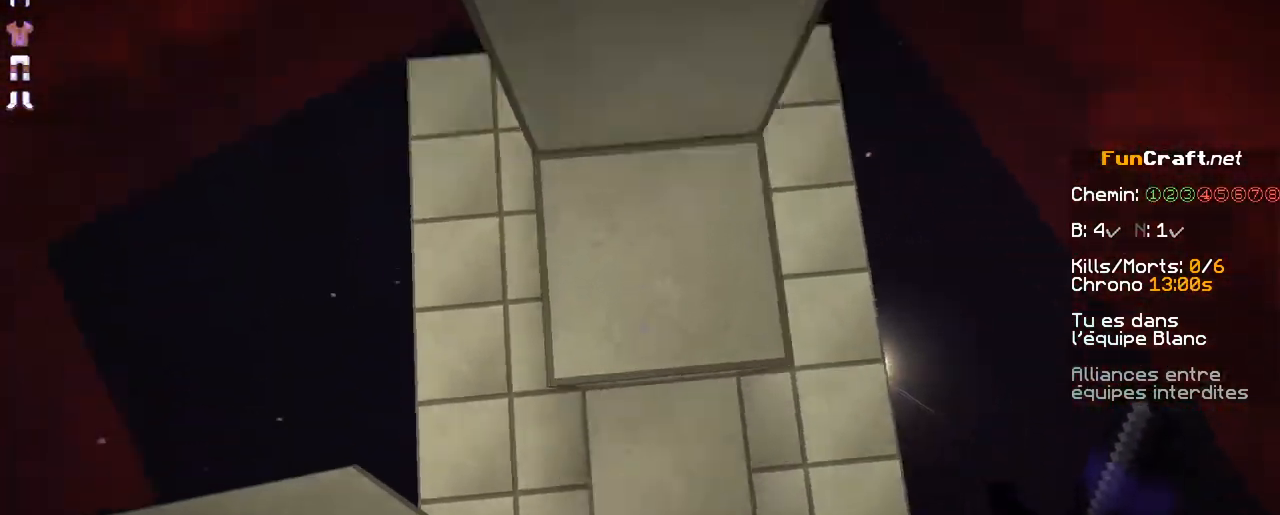
{"keys": ["space", "z"], "mouse": ["right"], "events": [[33, "mouse_right", "down"], [133, "mouse_right", "up"], [133, "space", "down"], [183, "space", "up"], [233, "mouse_right", "down"], [333, "mouse_right", "up"], [483, "mouse_right", "down"], [483, "space", "down"]]}
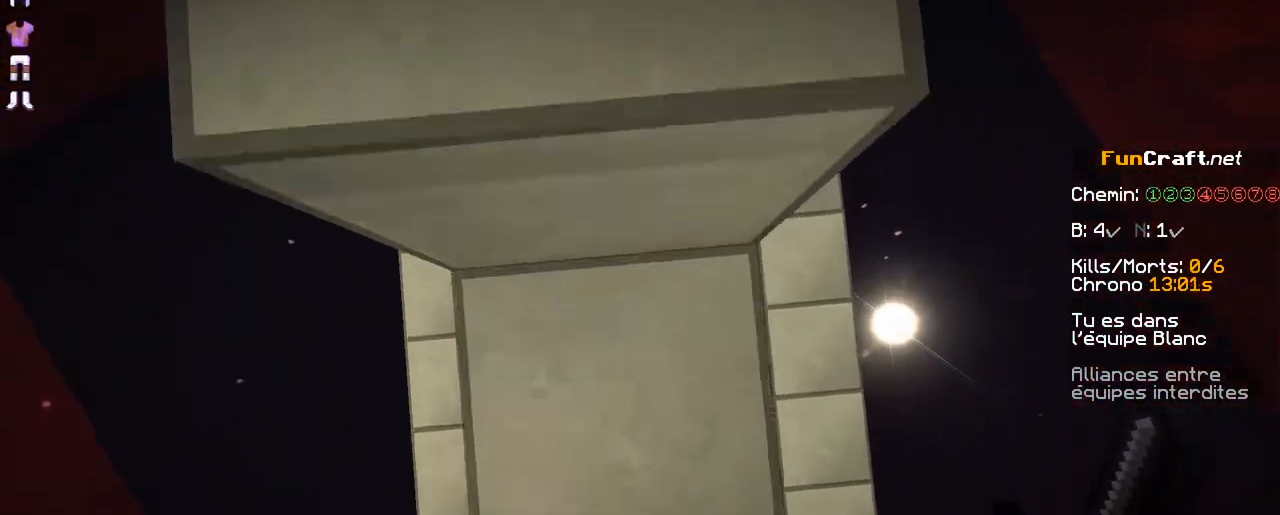
{"keys": ["z"], "mouse": [], "events": [[83, "mouse_right", "up"], [133, "space", "up"], [383, "space", "down"], [483, "space", "up"]]}
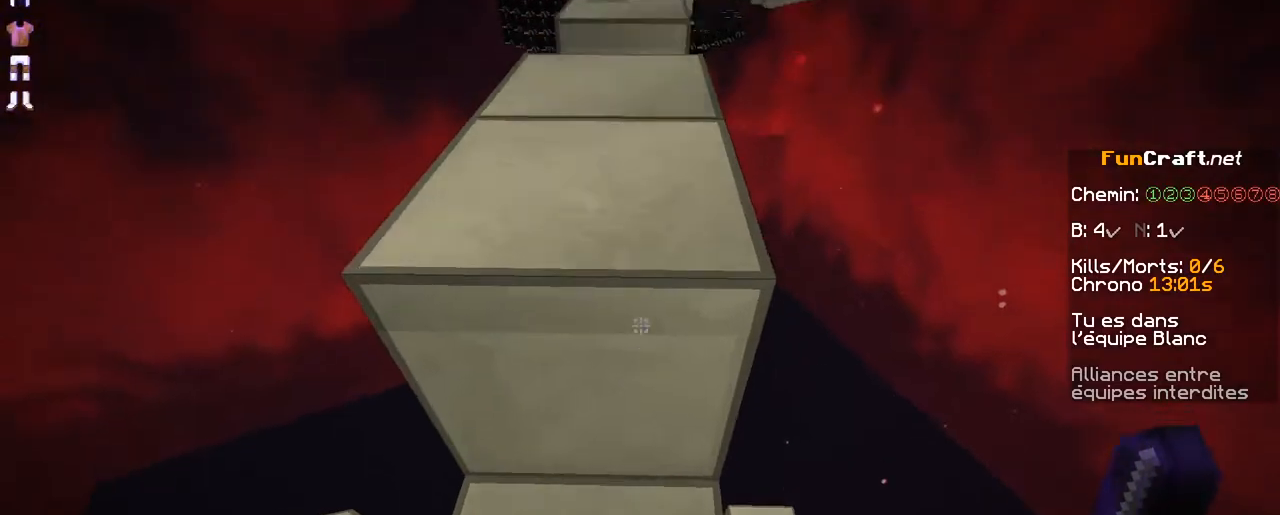
{"keys": ["z"], "mouse": [], "events": [[133, "space", "down"], [283, "space", "up"]]}
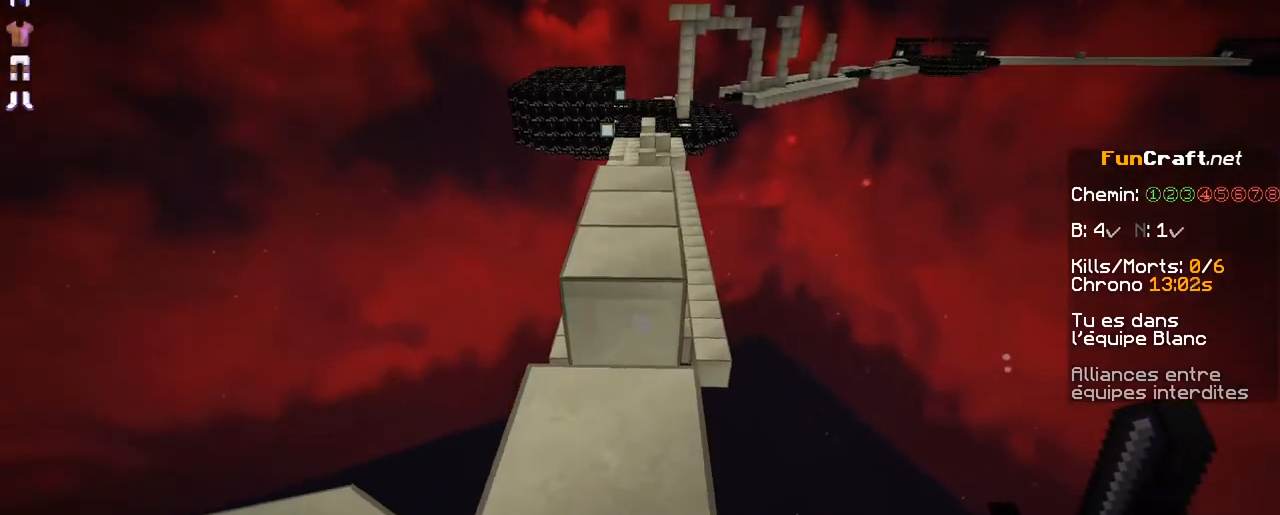
{"keys": ["z"], "mouse": [], "events": [[233, "space", "down"], [383, "space", "up"]]}
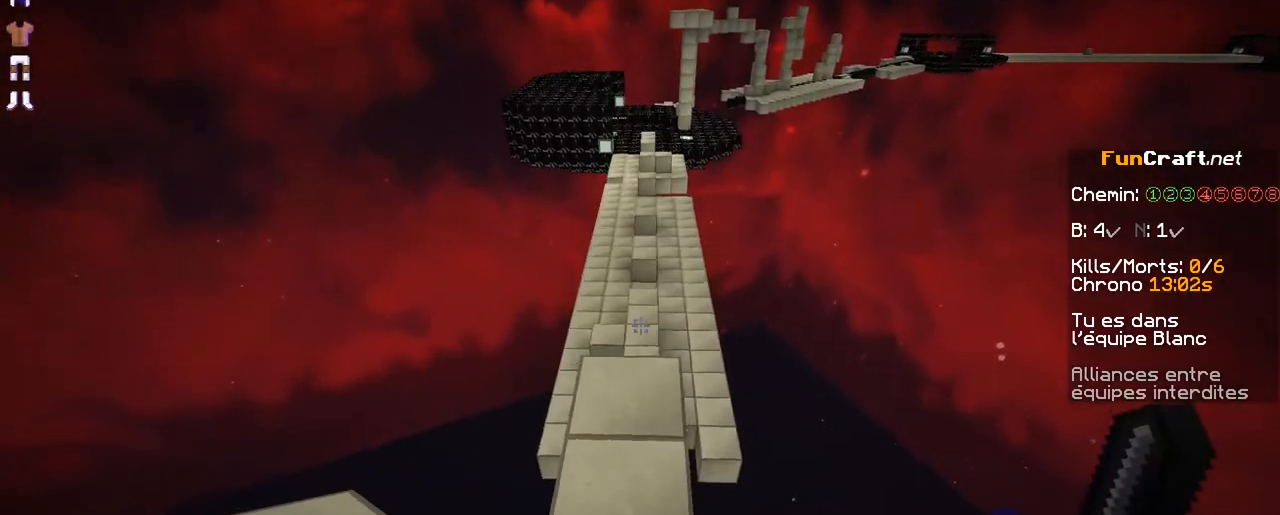
{"keys": ["z"], "mouse": [], "events": []}